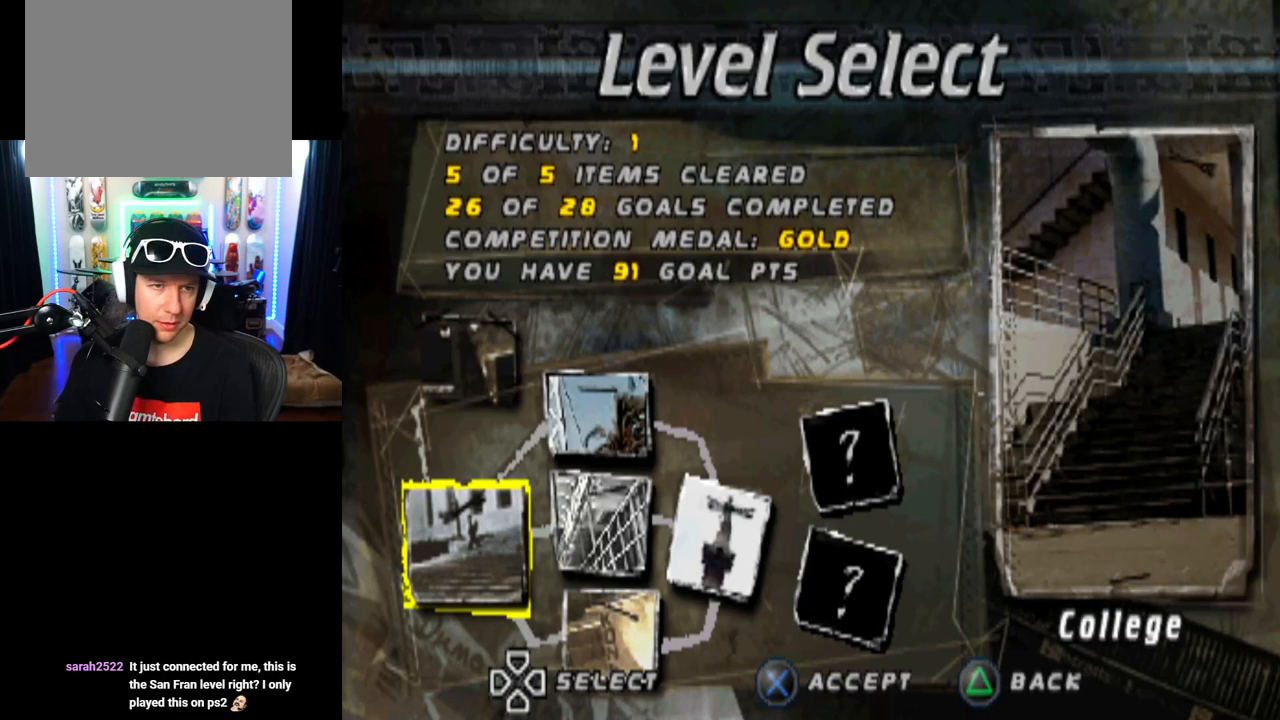
Gameplay with a controller (PlayStation layout); each line is a JSON object with the inputs held at the frame after it. "events" lists button and stick changes between this image and that frame as [ms after this image, input, new state], when the widget could be followed in between. Not read: L3 R3.
{"buttons": [], "left_stick": "center", "right_stick": "center", "events": [[117, "DPAD_RIGHT", "down"], [317, "DPAD_RIGHT", "up"]]}
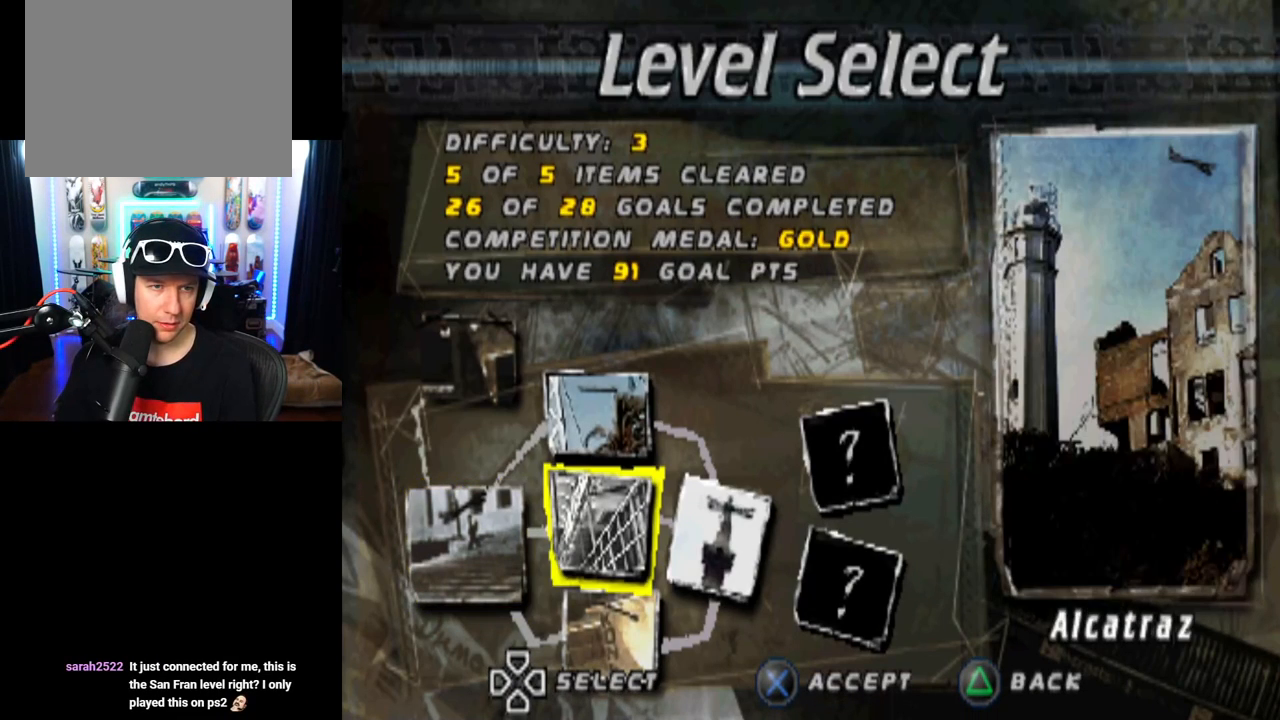
{"buttons": [], "left_stick": "center", "right_stick": "center", "events": [[316, "DPAD_UP", "down"], [467, "DPAD_UP", "up"]]}
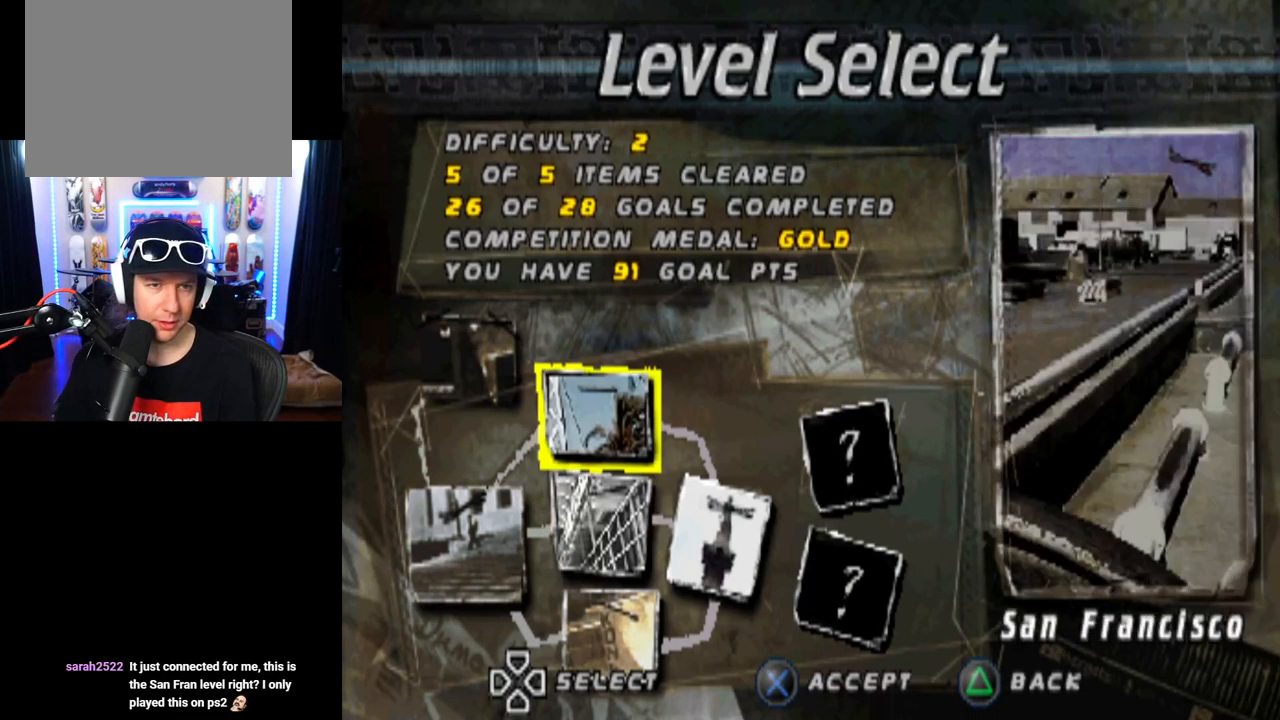
{"buttons": [], "left_stick": "center", "right_stick": "center", "events": []}
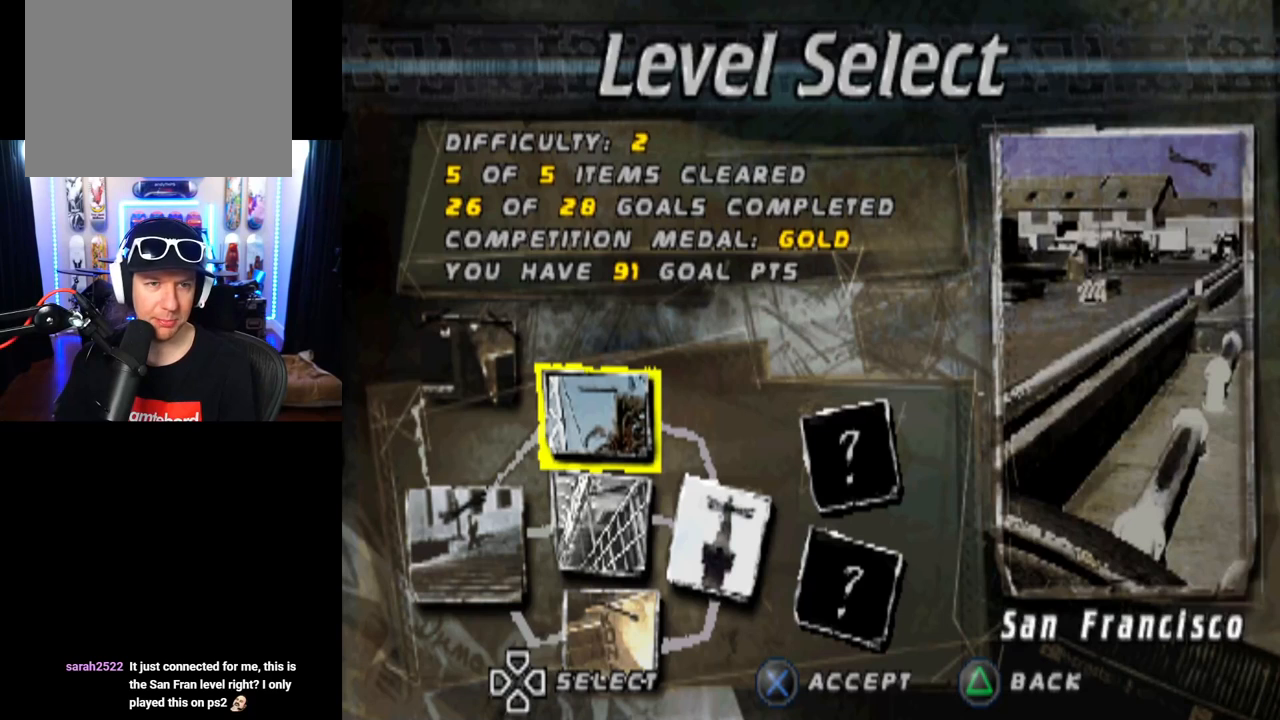
{"buttons": ["DPAD_DOWN"], "left_stick": "center", "right_stick": "center", "events": [[116, "DPAD_DOWN", "down"], [250, "DPAD_DOWN", "up"], [500, "DPAD_DOWN", "down"]]}
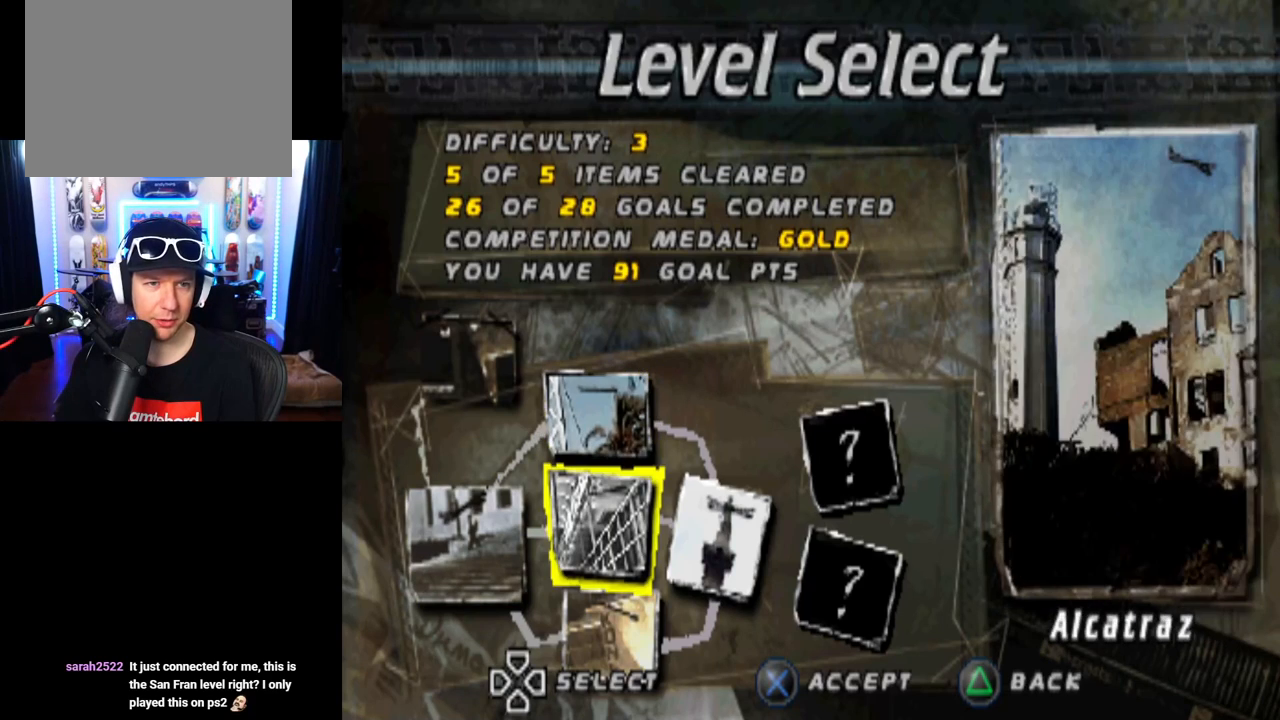
{"buttons": [], "left_stick": "center", "right_stick": "center", "events": [[167, "DPAD_DOWN", "up"]]}
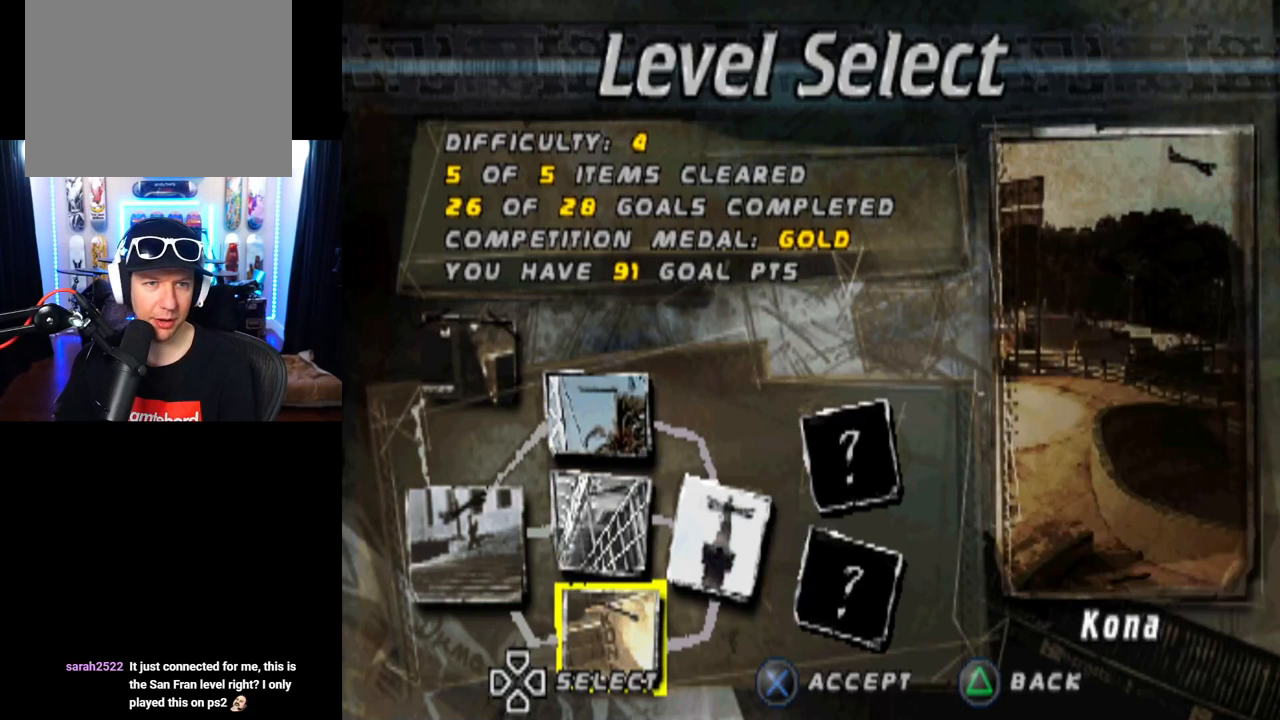
{"buttons": ["DPAD_RIGHT"], "left_stick": "center", "right_stick": "center", "events": [[17, "DPAD_UP", "down"], [167, "DPAD_UP", "up"], [351, "DPAD_RIGHT", "down"]]}
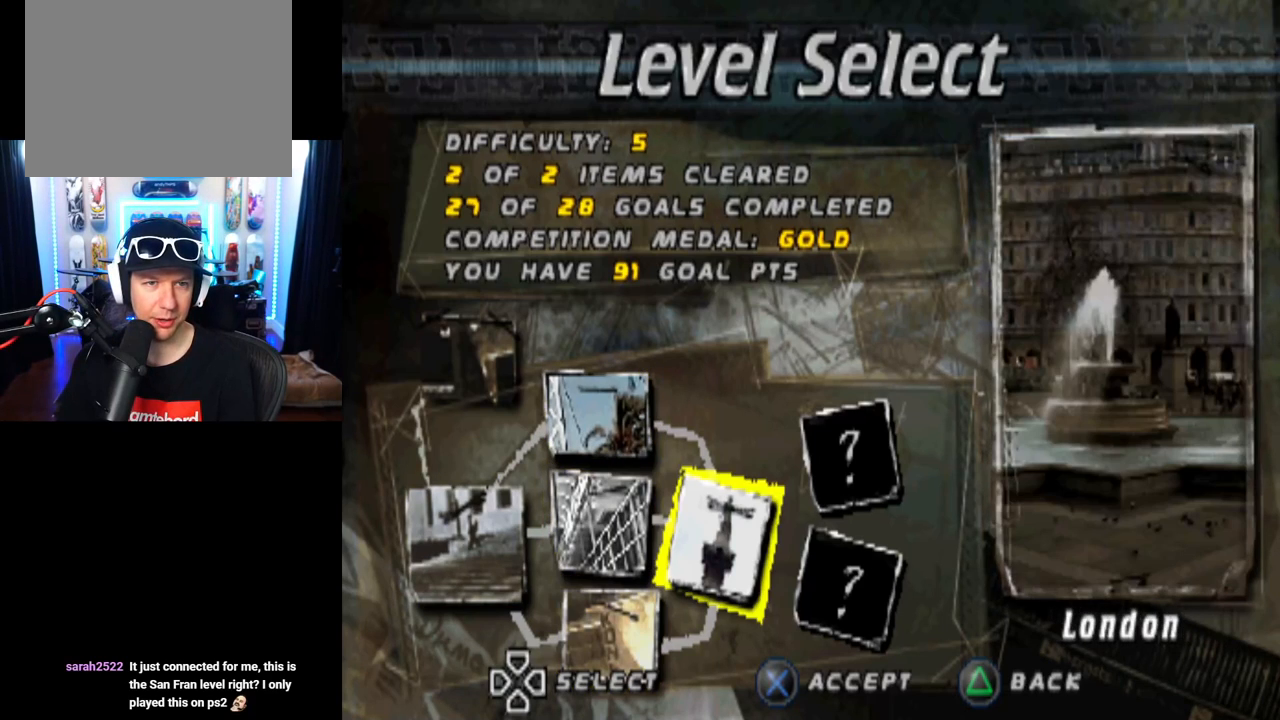
{"buttons": [], "left_stick": "center", "right_stick": "center", "events": [[17, "DPAD_RIGHT", "up"]]}
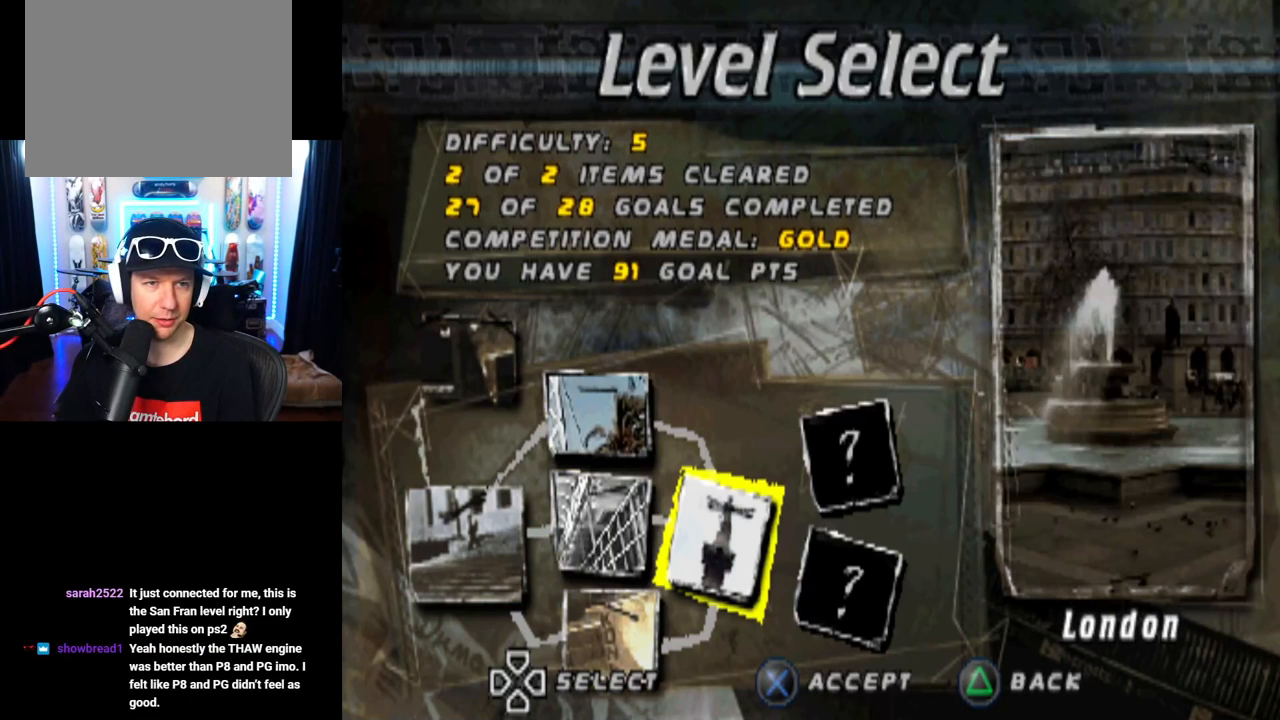
{"buttons": [], "left_stick": "center", "right_stick": "center", "events": []}
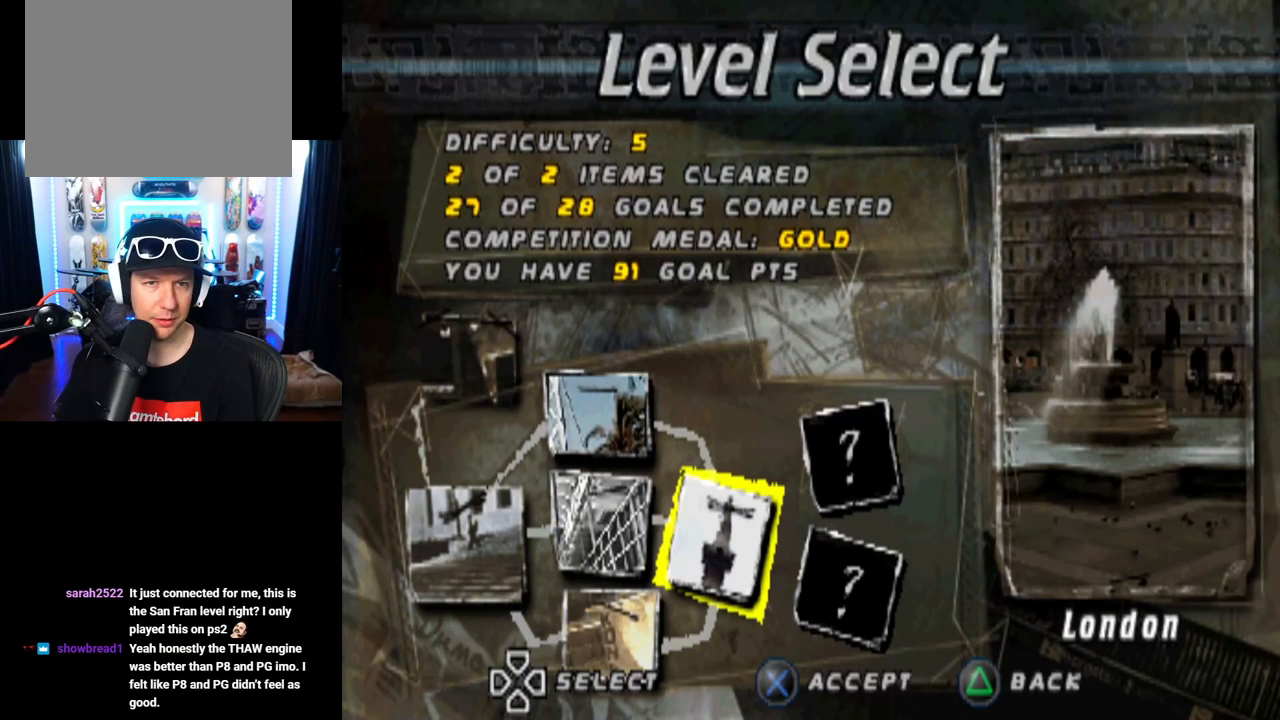
{"buttons": [], "left_stick": "center", "right_stick": "center", "events": [[17, "DPAD_RIGHT", "down"], [167, "DPAD_RIGHT", "up"]]}